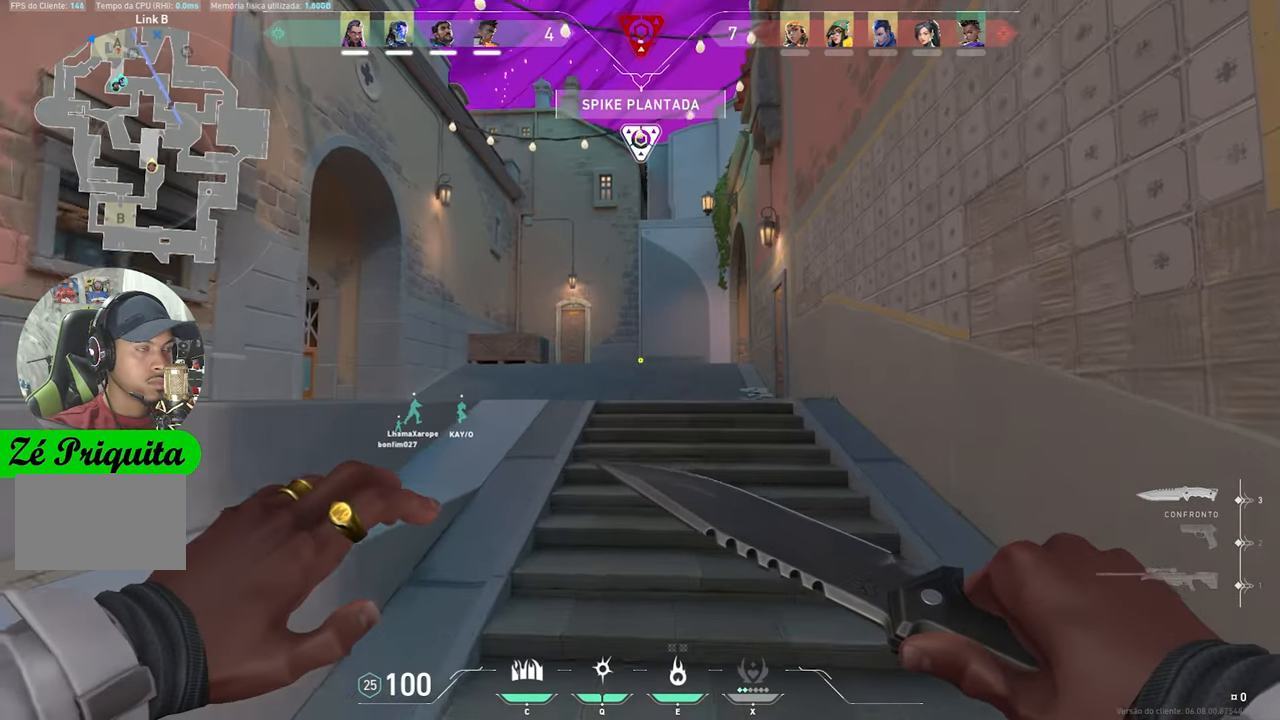
Gameplay with keyboard and mouse; each line is a JSON object with the keys and mouse buttons held at the frame after it. "events" lists presses ("down") and releases ("up") of "1", "2", "3", "4", "5", "a", "alt", "c", "caps_lock", "ctrl", "d", "e", "f", "g", "q", "r", "s", "shift", "space", "t", "tab", "v", "w", "x", "z", "mouse_left", "mouse_wheel" and "mouse_right" between this image and that frame as [ms after this image, input, new state], when the widget could be followed in between. "mouse_left", "mouse_wheel", "mouse_right" = the "left", "wheel", "right" buttons of the "mouse" list. No other keys are recorded. "wheel" means that the mouse wheel is clicked or scrolled. "mouse_move" is the direction in which the mouse moves at that frame (one of eight, or "still"), when it could be read.
{"keys": ["v", "w"], "mouse": [], "mouse_move": "still", "events": []}
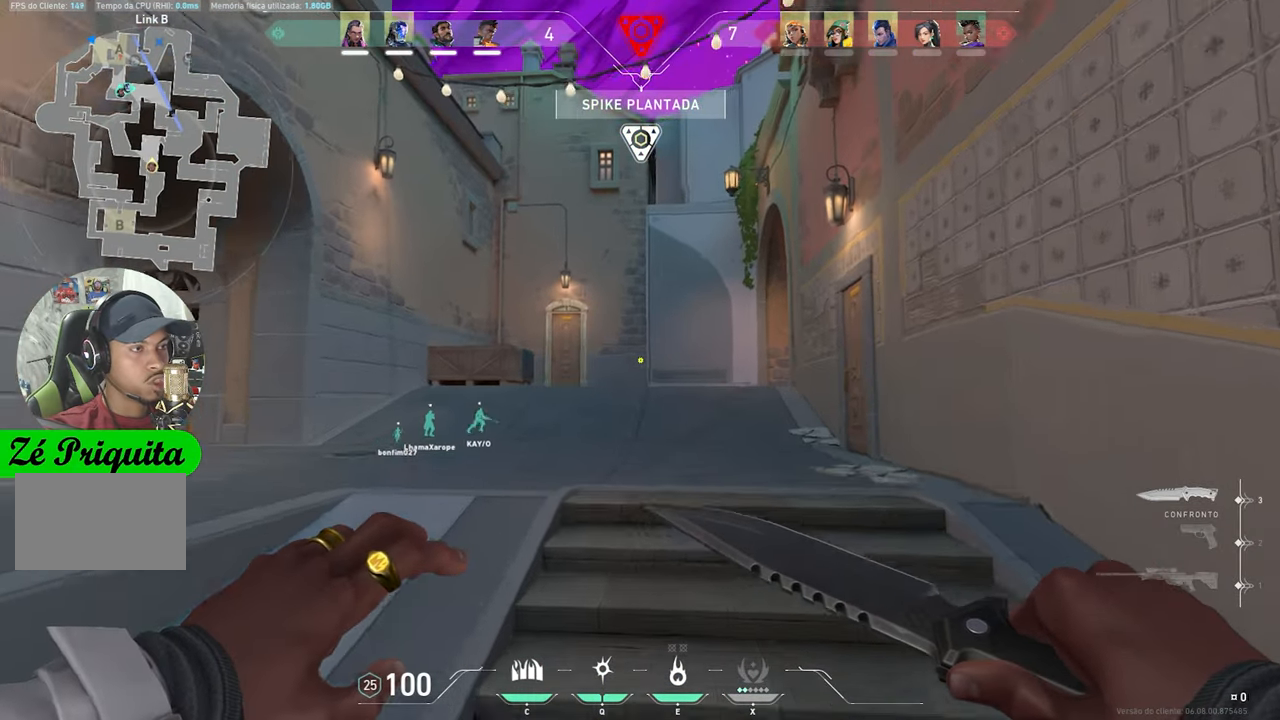
{"keys": ["a", "w"], "mouse": [], "mouse_move": "right", "events": [[184, "v", "up"], [467, "a", "down"]]}
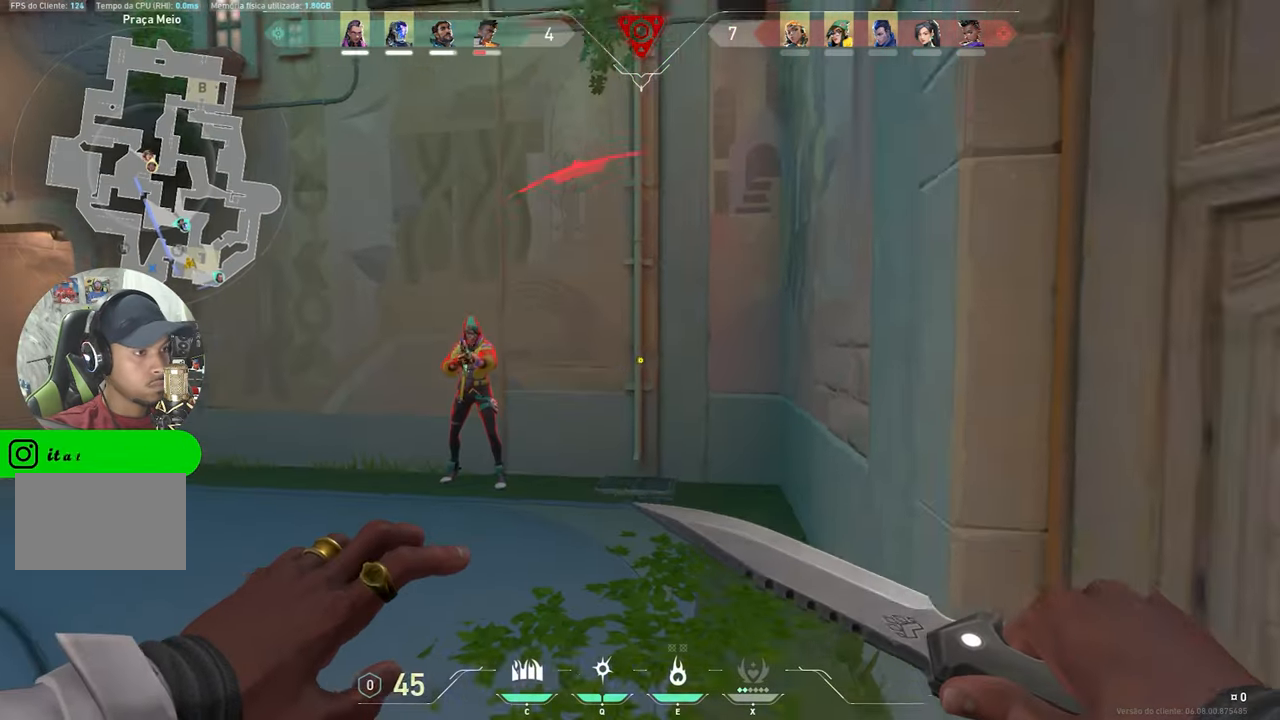
{"keys": [], "mouse": [], "mouse_move": "left", "events": [[100, "w", "up"], [250, "space", "down"], [350, "space", "up"], [484, "a", "up"]]}
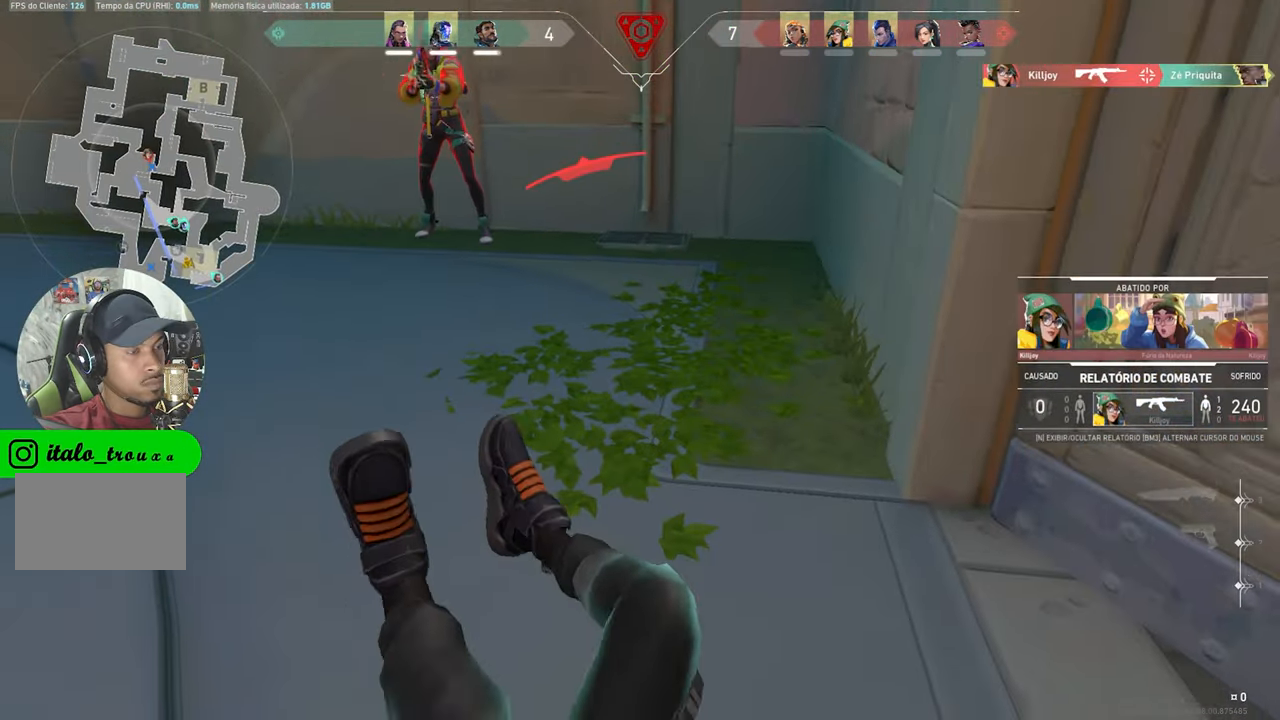
{"keys": [], "mouse": [], "mouse_move": "still", "events": []}
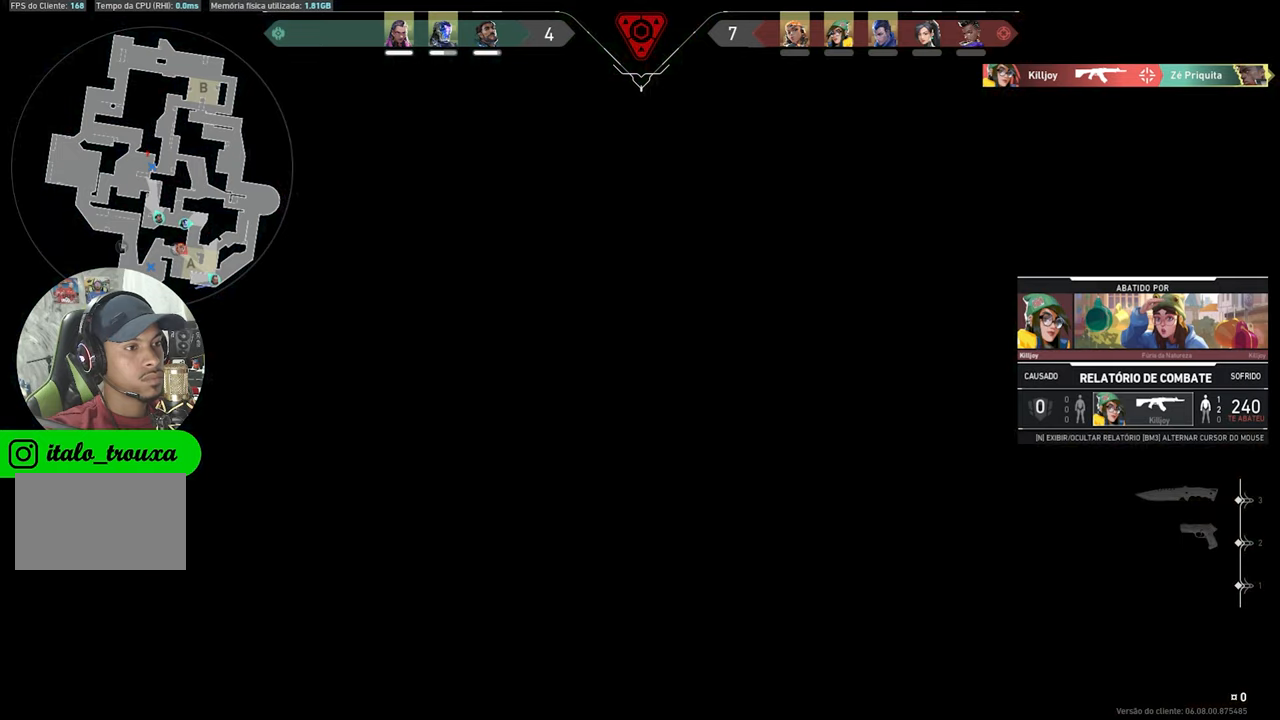
{"keys": [], "mouse": [], "mouse_move": "still", "events": [[33, "mouse_left", "down"], [133, "mouse_left", "up"]]}